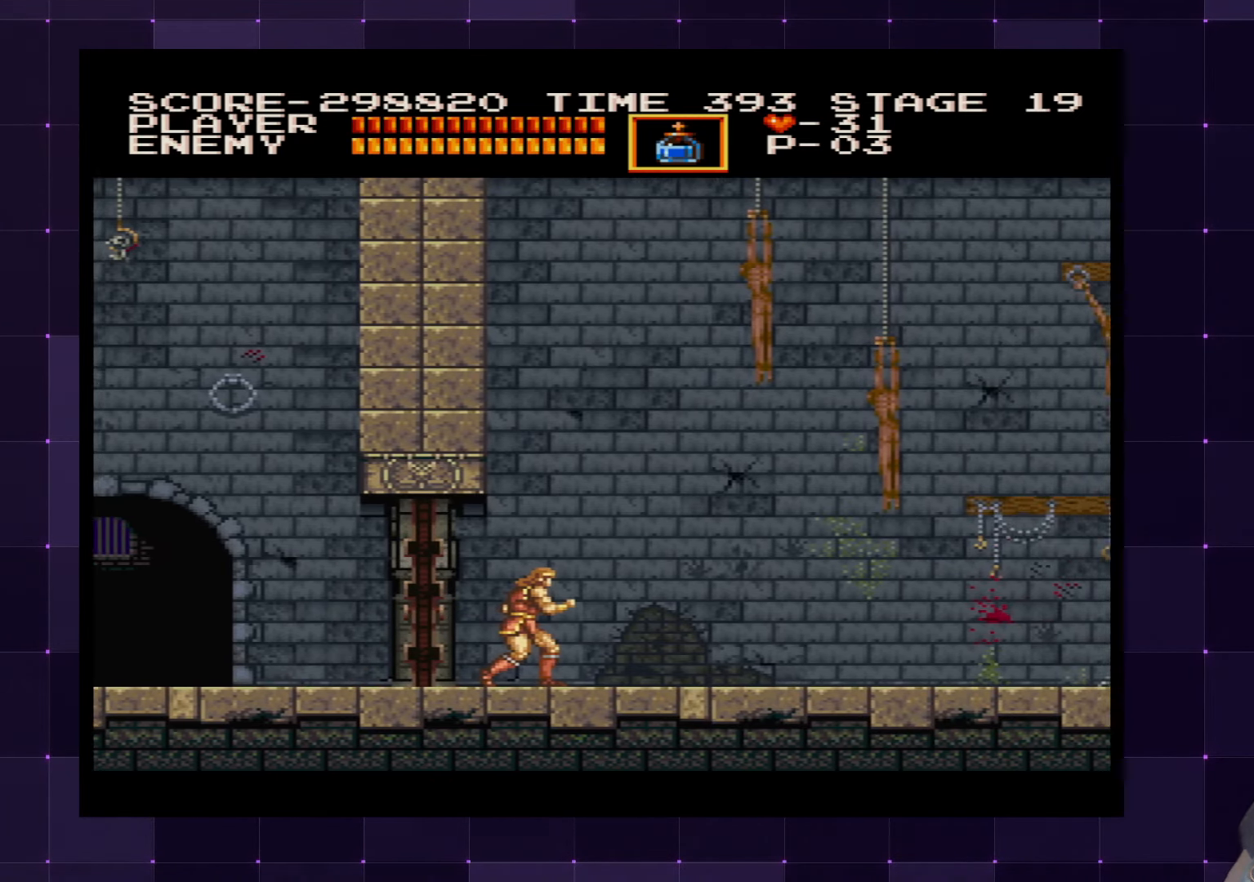
Gameplay with a controller (PlayStation layout); each line is a JSON object with the inputs held at the frame after it. "events" lists button and stick changes between this image and that frame as [ms after this image, input, new state], when the widget could be followed in between. Not read: L3 R3.
{"buttons": [], "left_stick": "center", "right_stick": "center", "events": []}
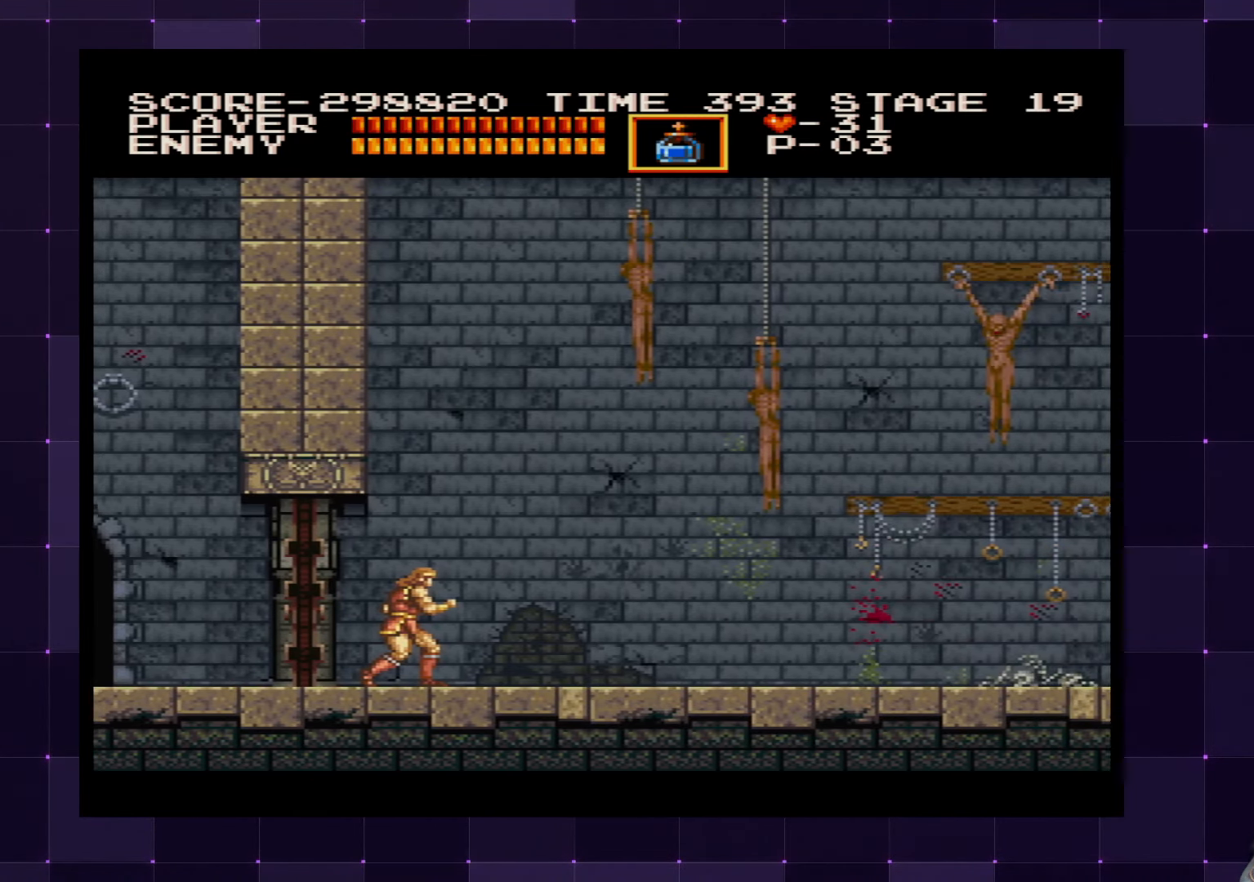
{"buttons": ["DPAD_RIGHT"], "left_stick": "center", "right_stick": "center", "events": [[500, "DPAD_RIGHT", "down"]]}
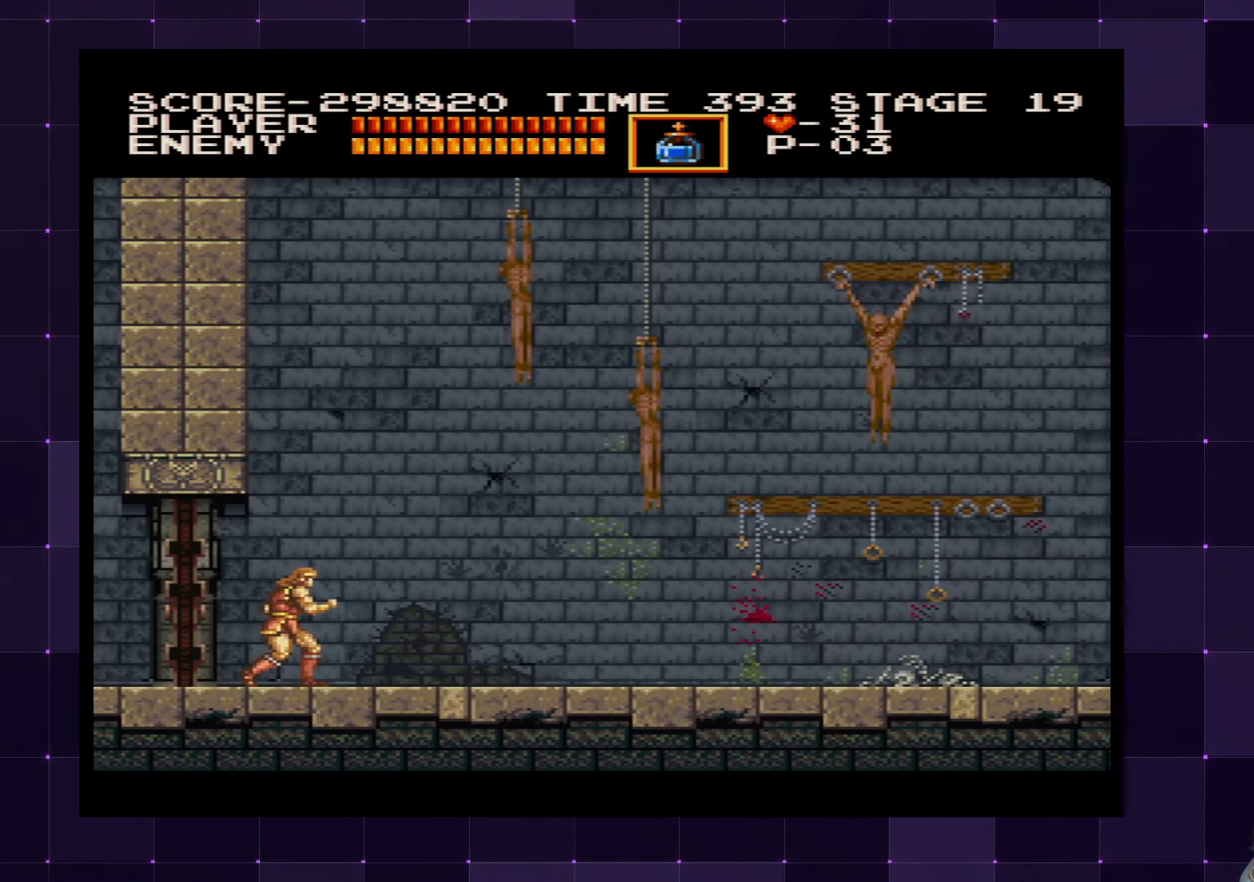
{"buttons": ["DPAD_RIGHT"], "left_stick": "center", "right_stick": "center", "events": []}
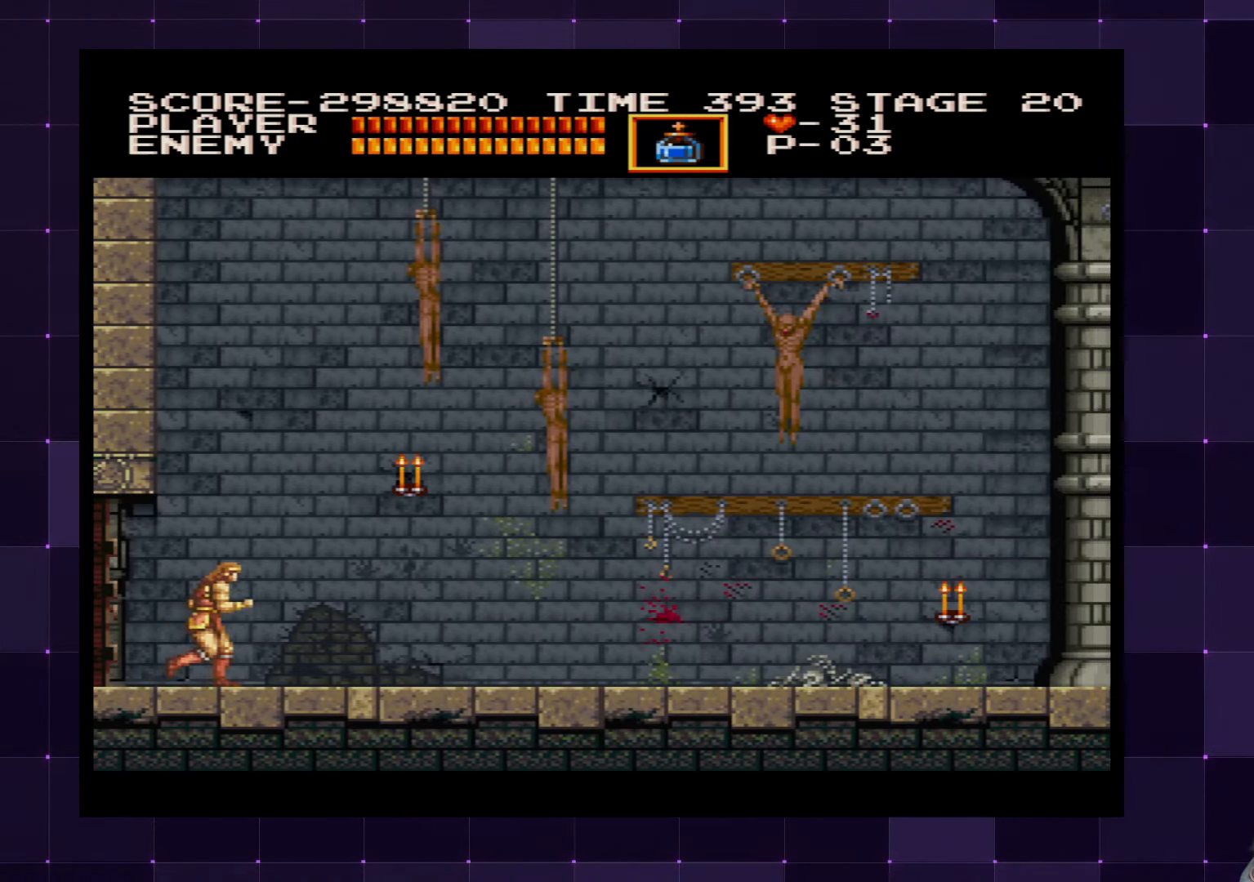
{"buttons": ["DPAD_RIGHT"], "left_stick": "center", "right_stick": "center", "events": [[350, "CROSS", "down"], [467, "CROSS", "up"]]}
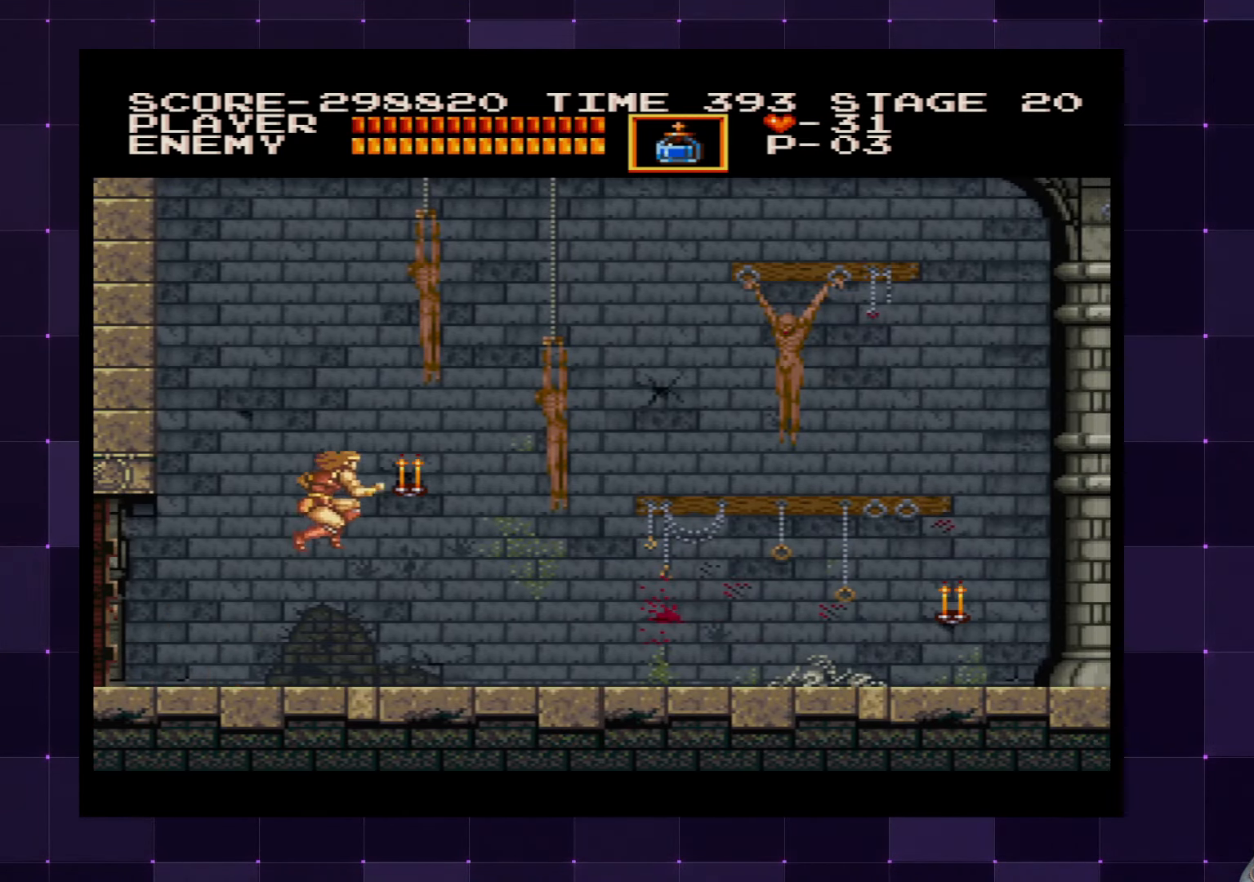
{"buttons": ["DPAD_RIGHT"], "left_stick": "center", "right_stick": "center", "events": [[50, "SQUARE", "down"], [133, "SQUARE", "up"]]}
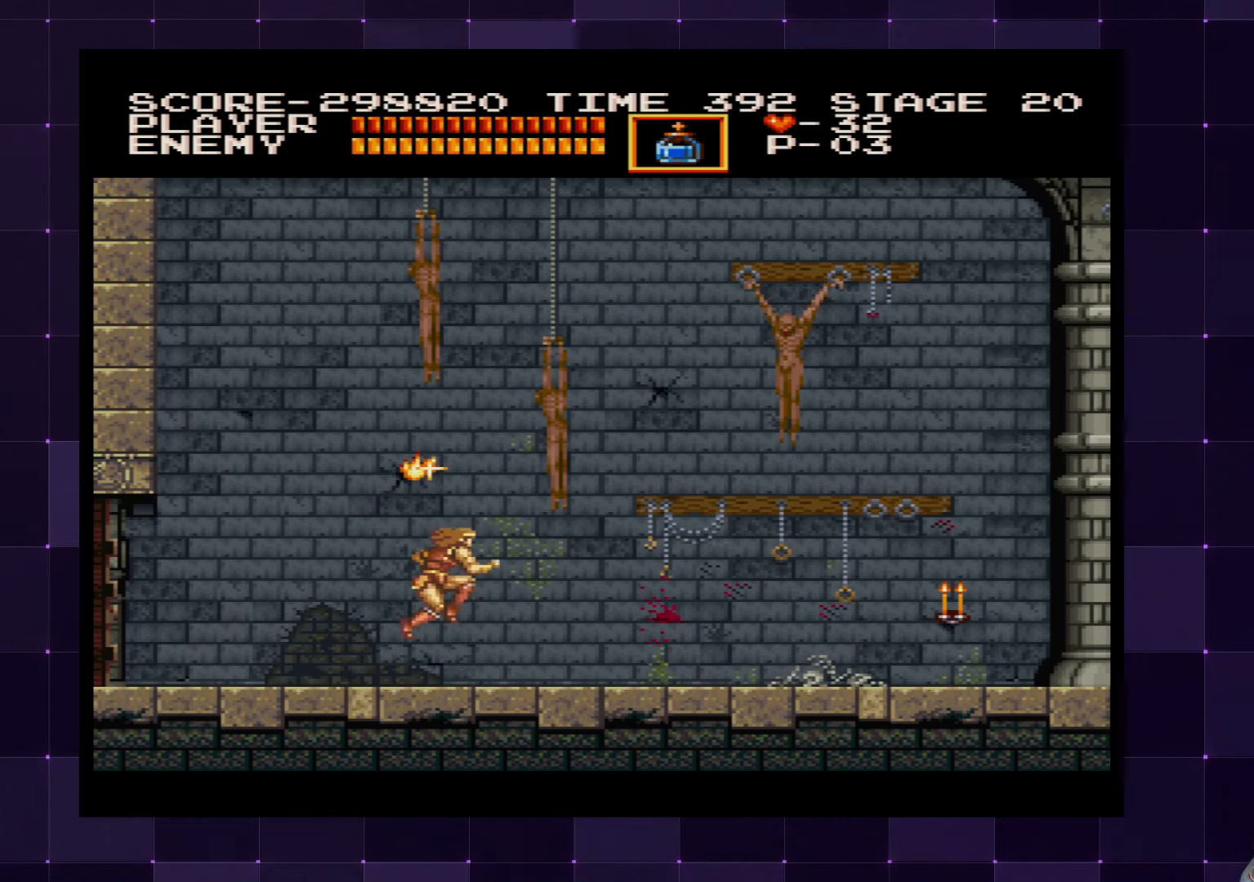
{"buttons": ["DPAD_RIGHT"], "left_stick": "center", "right_stick": "center", "events": []}
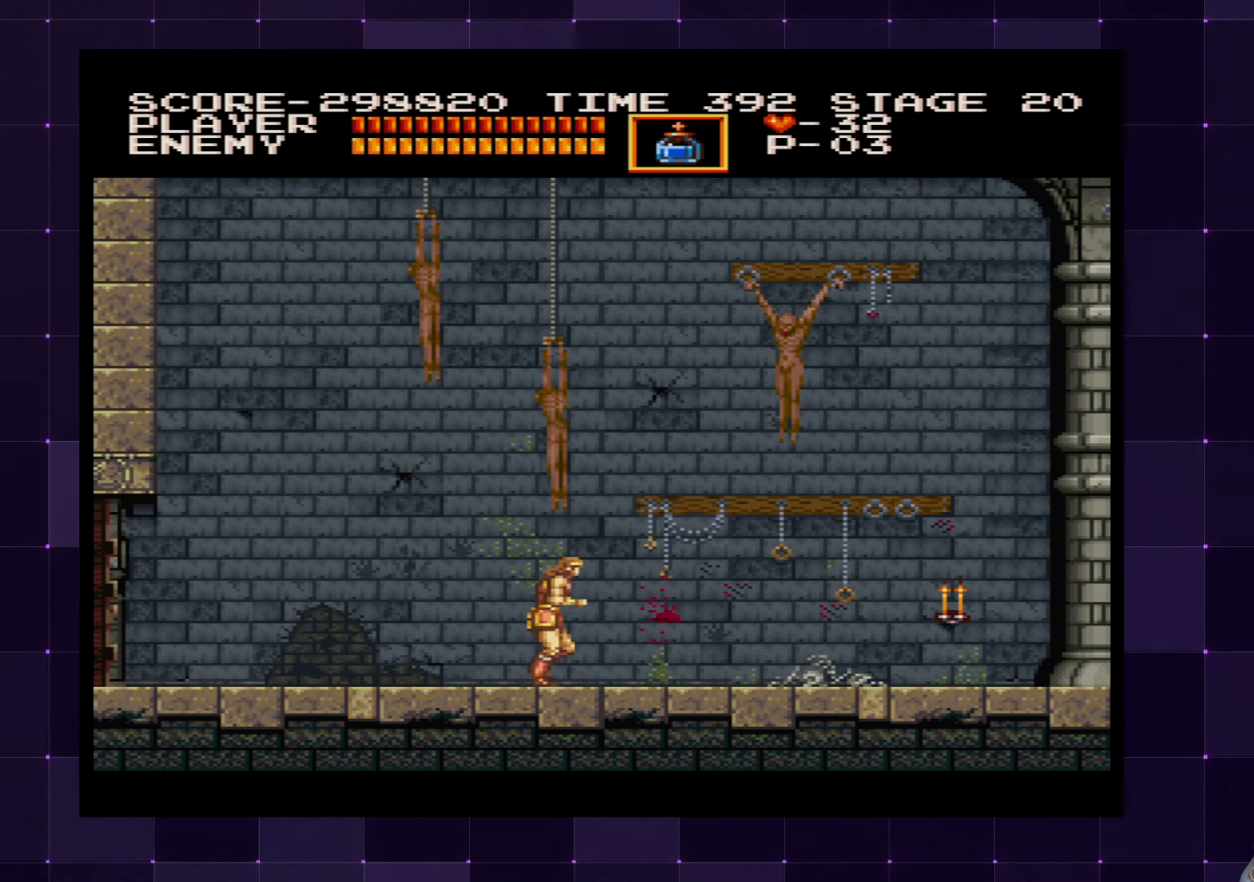
{"buttons": ["SQUARE", "DPAD_RIGHT"], "left_stick": "center", "right_stick": "center", "events": [[100, "CROSS", "down"], [200, "CROSS", "up"], [433, "SQUARE", "down"]]}
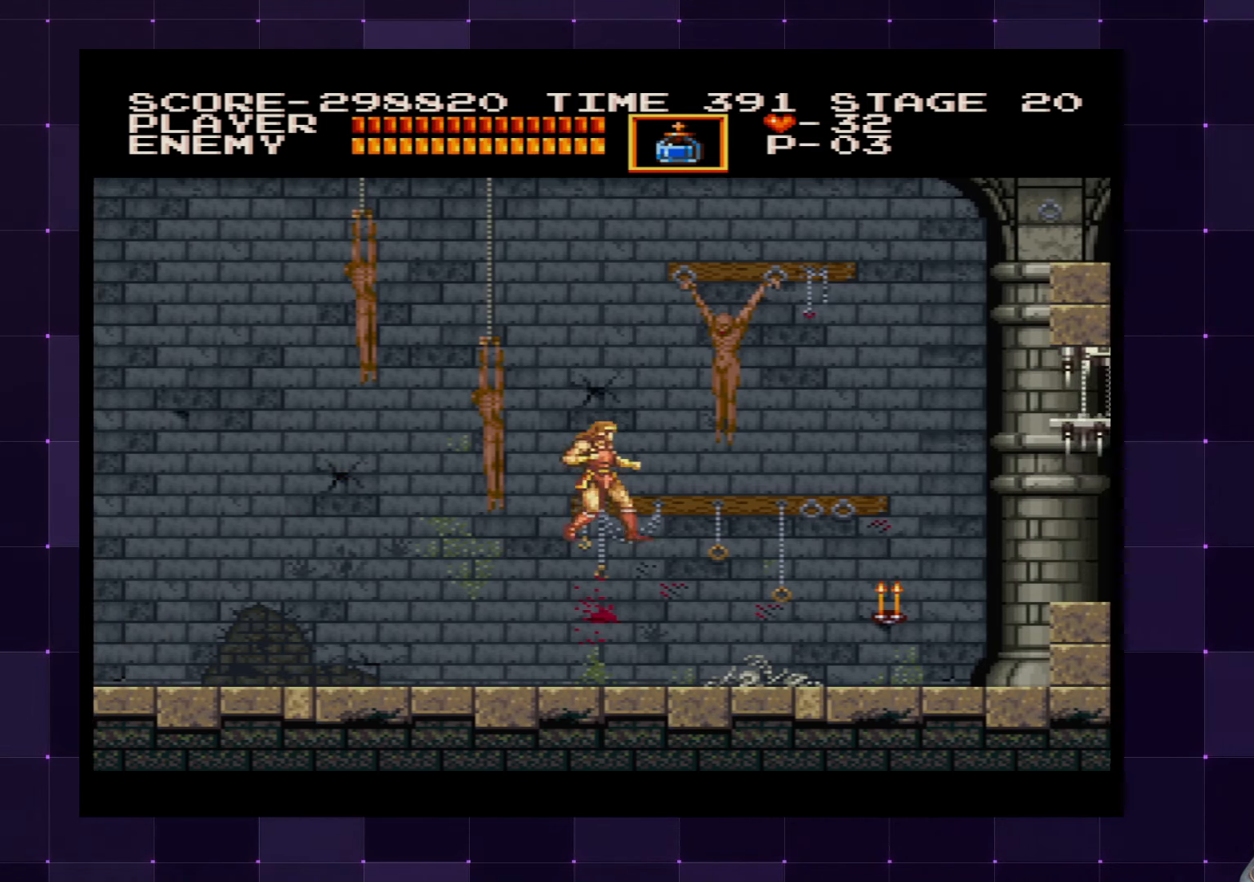
{"buttons": ["DPAD_RIGHT"], "left_stick": "center", "right_stick": "center", "events": [[50, "SQUARE", "up"]]}
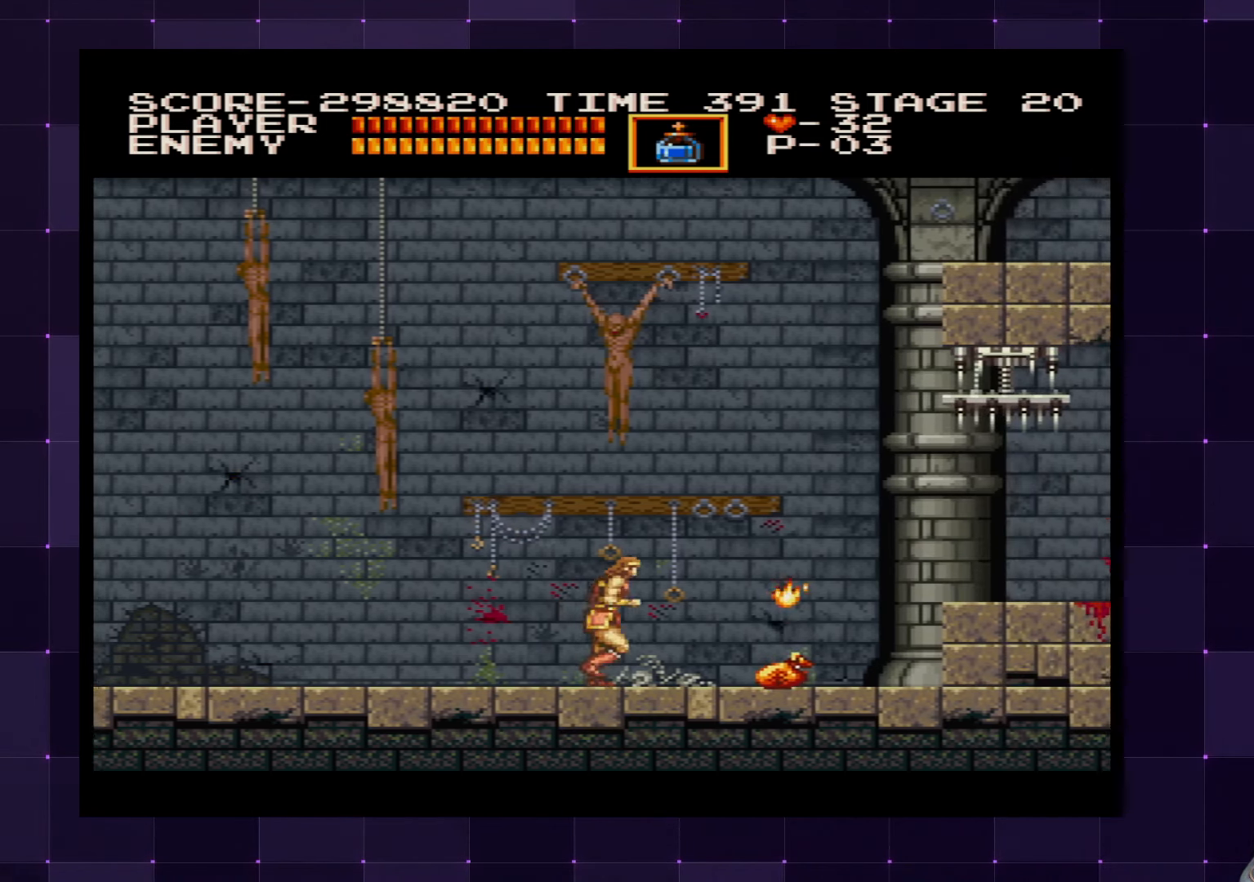
{"buttons": ["DPAD_RIGHT"], "left_stick": "center", "right_stick": "center", "events": []}
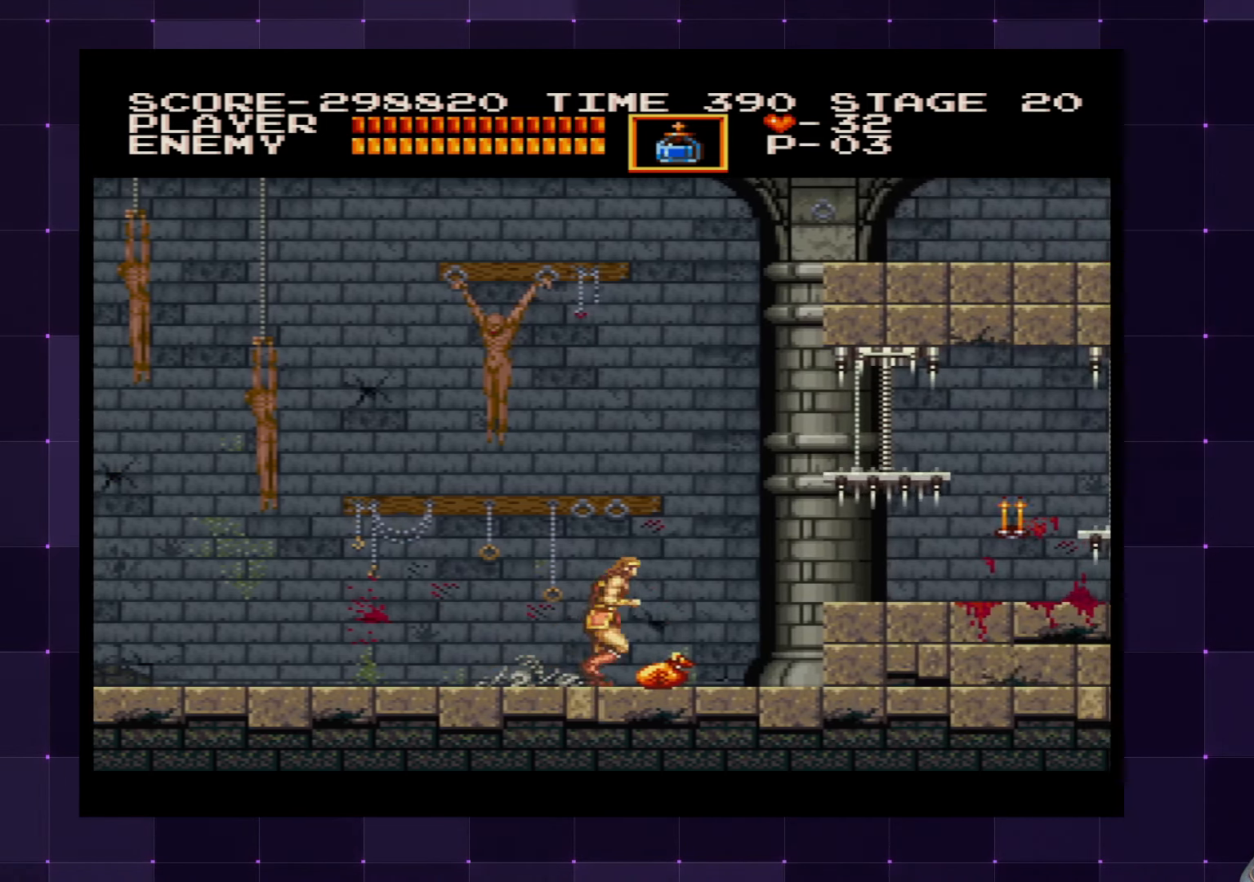
{"buttons": ["DPAD_RIGHT"], "left_stick": "center", "right_stick": "center", "events": []}
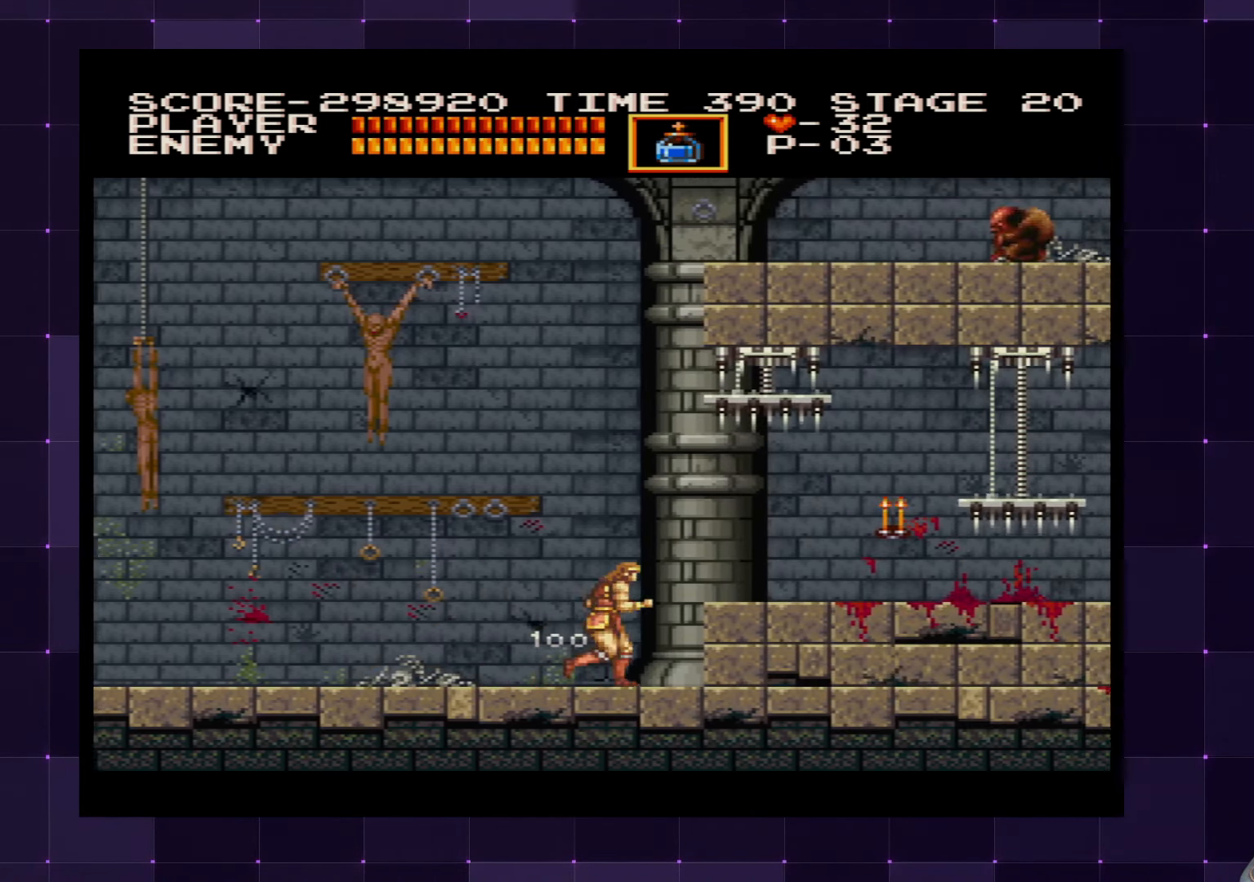
{"buttons": [], "left_stick": "center", "right_stick": "center", "events": [[316, "DPAD_RIGHT", "up"], [383, "DPAD_LEFT", "down"], [400, "DPAD_LEFT", "up"]]}
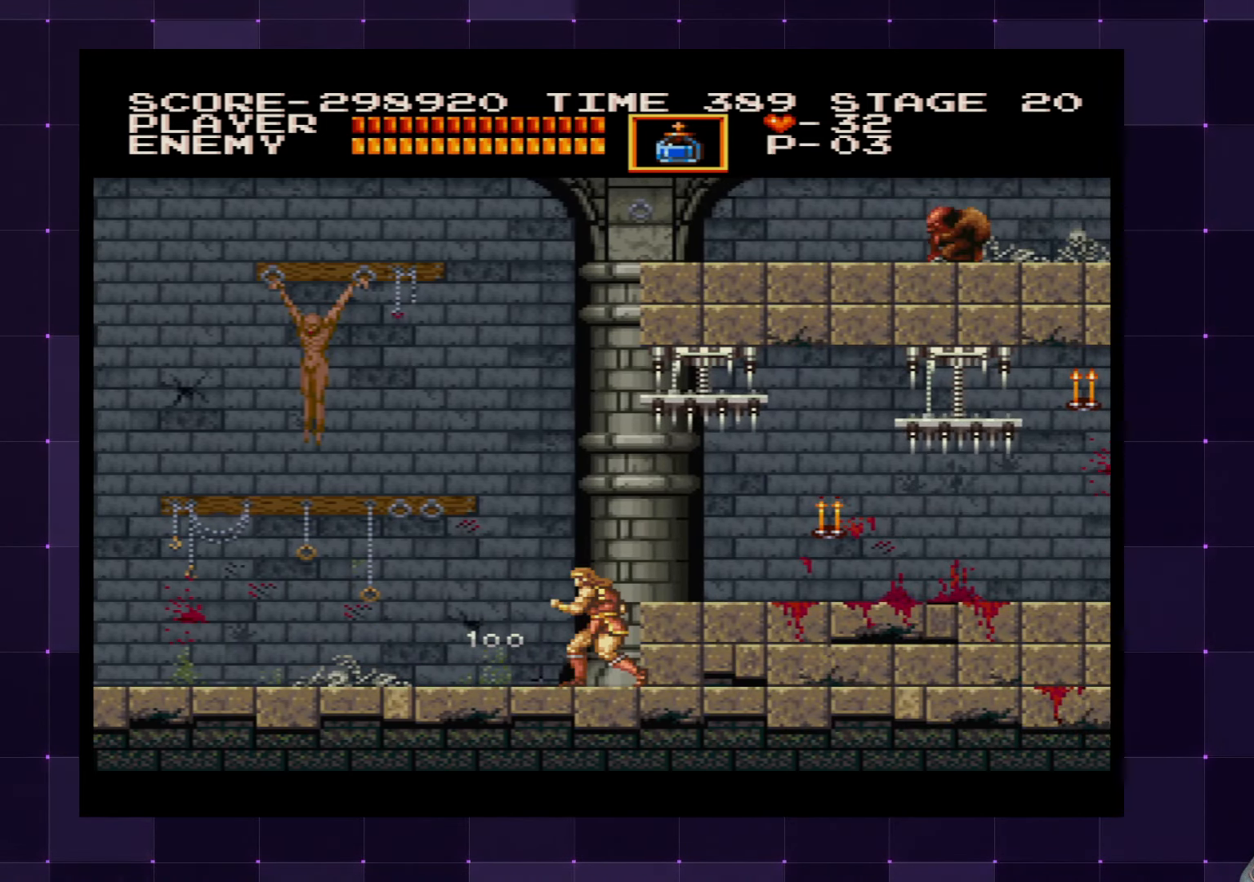
{"buttons": ["DPAD_DOWN"], "left_stick": "center", "right_stick": "center", "events": [[233, "DPAD_DOWN", "down"]]}
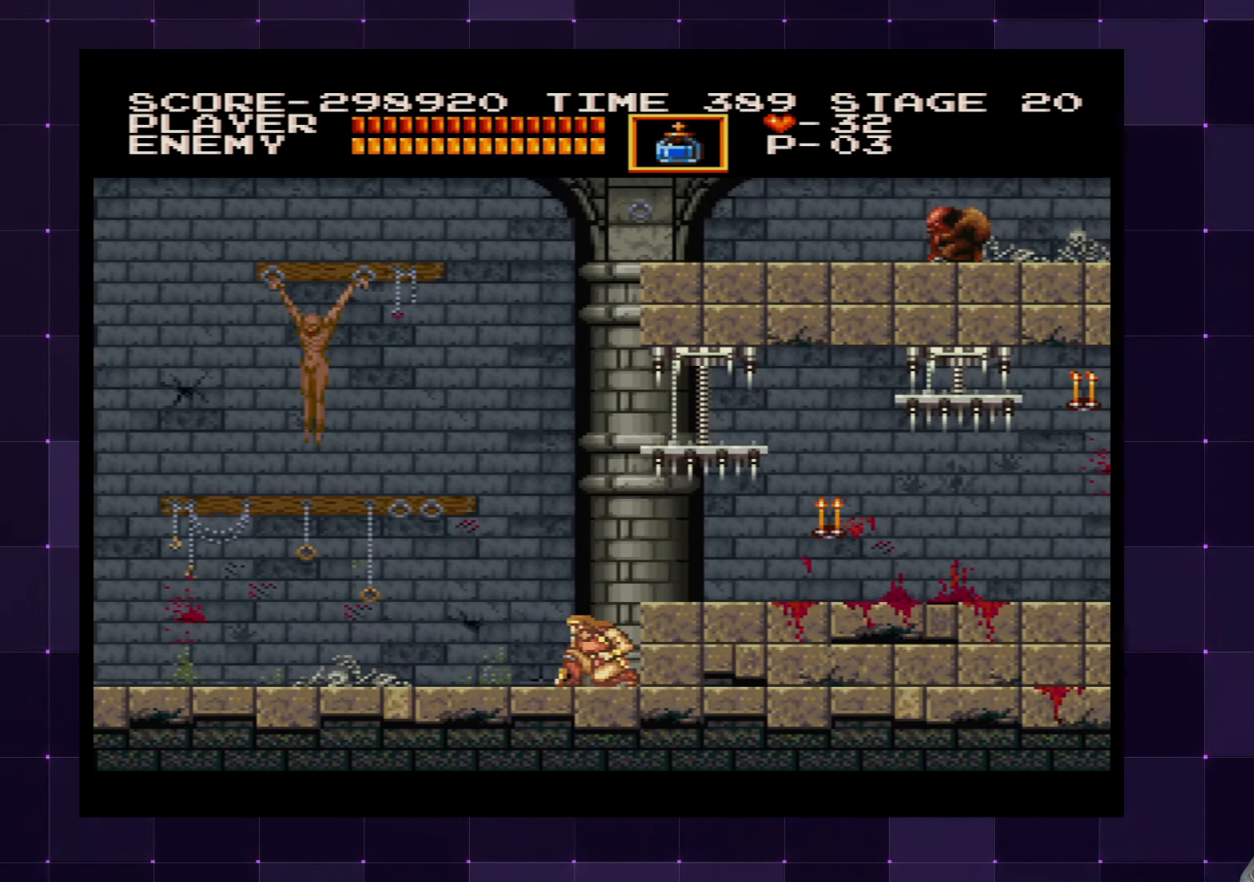
{"buttons": ["DPAD_DOWN"], "left_stick": "center", "right_stick": "center", "events": []}
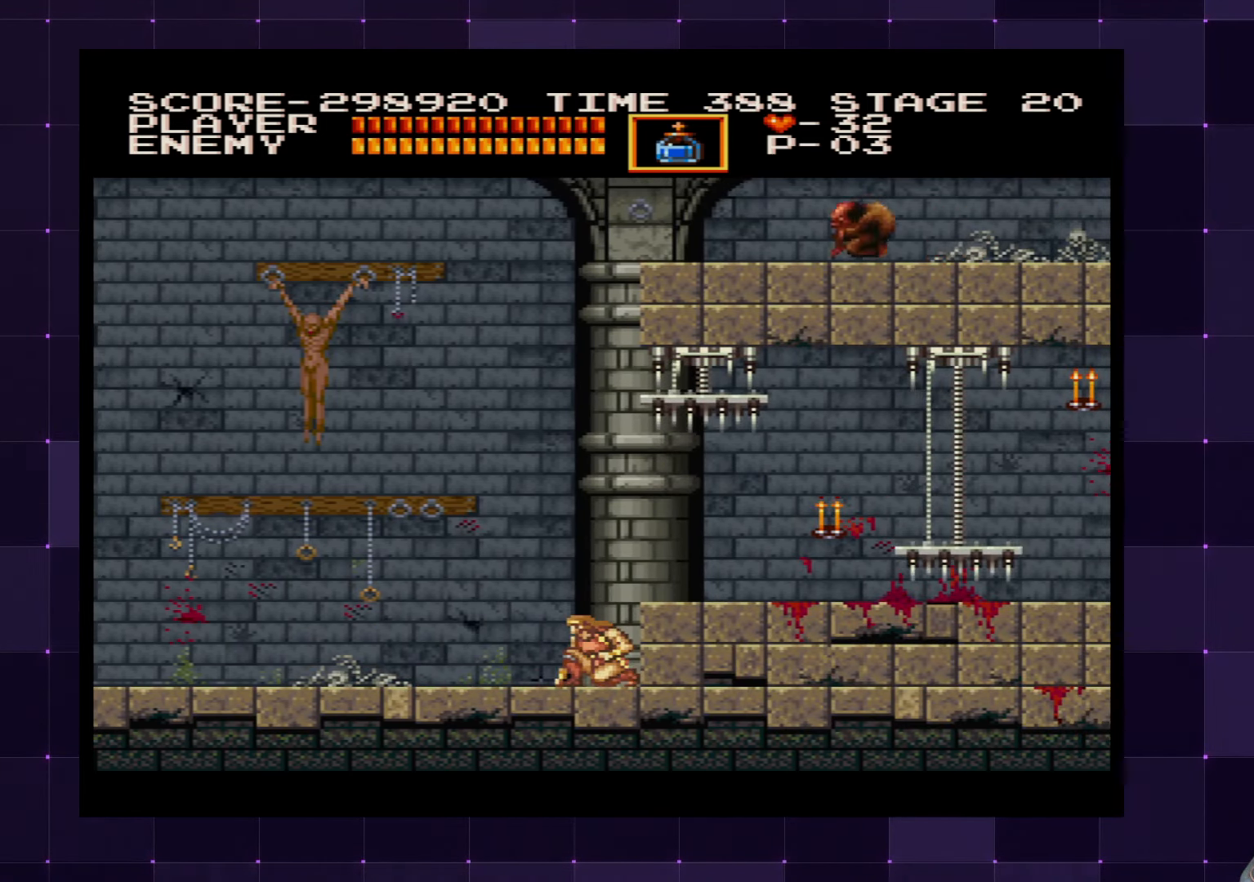
{"buttons": ["DPAD_DOWN"], "left_stick": "center", "right_stick": "center", "events": []}
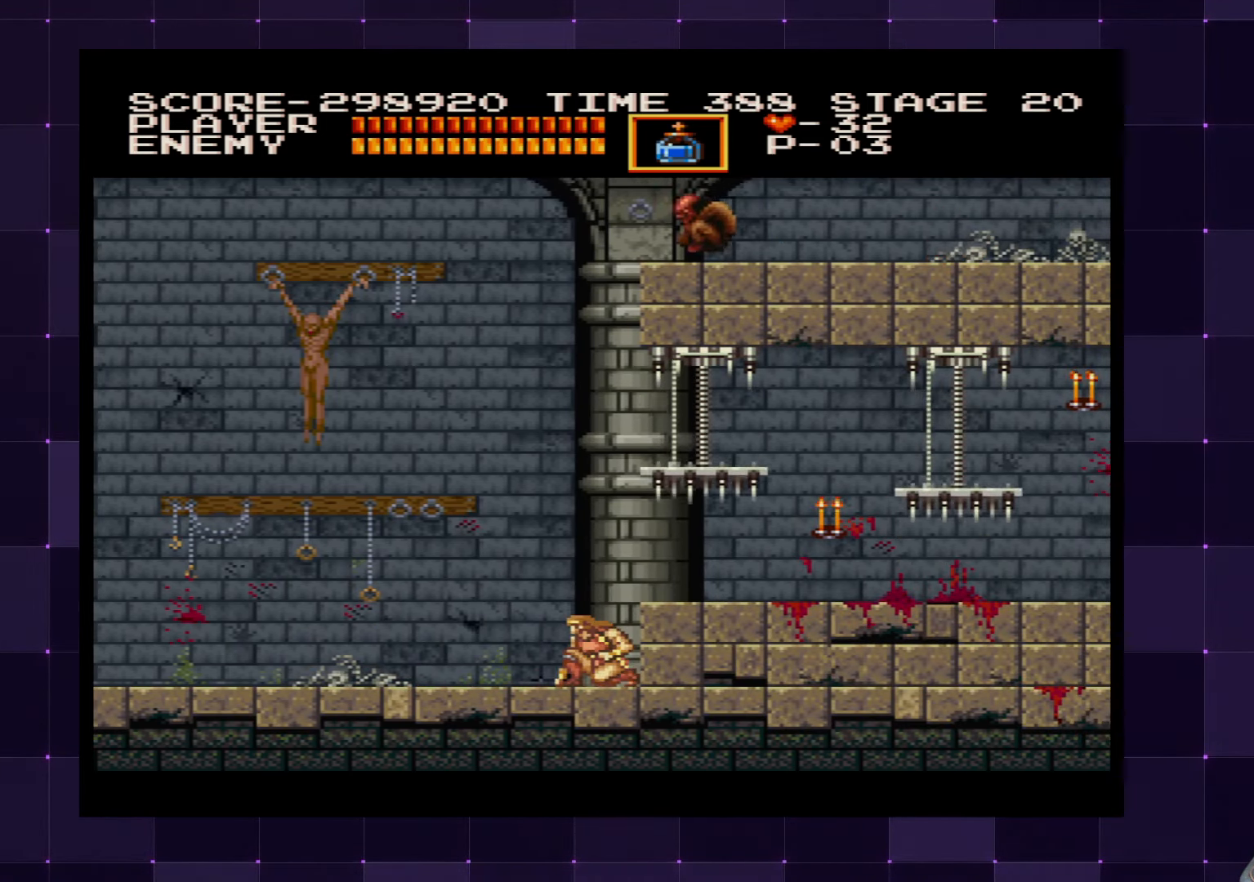
{"buttons": ["SQUARE", "DPAD_DOWN"], "left_stick": "center", "right_stick": "center", "events": [[417, "SQUARE", "down"]]}
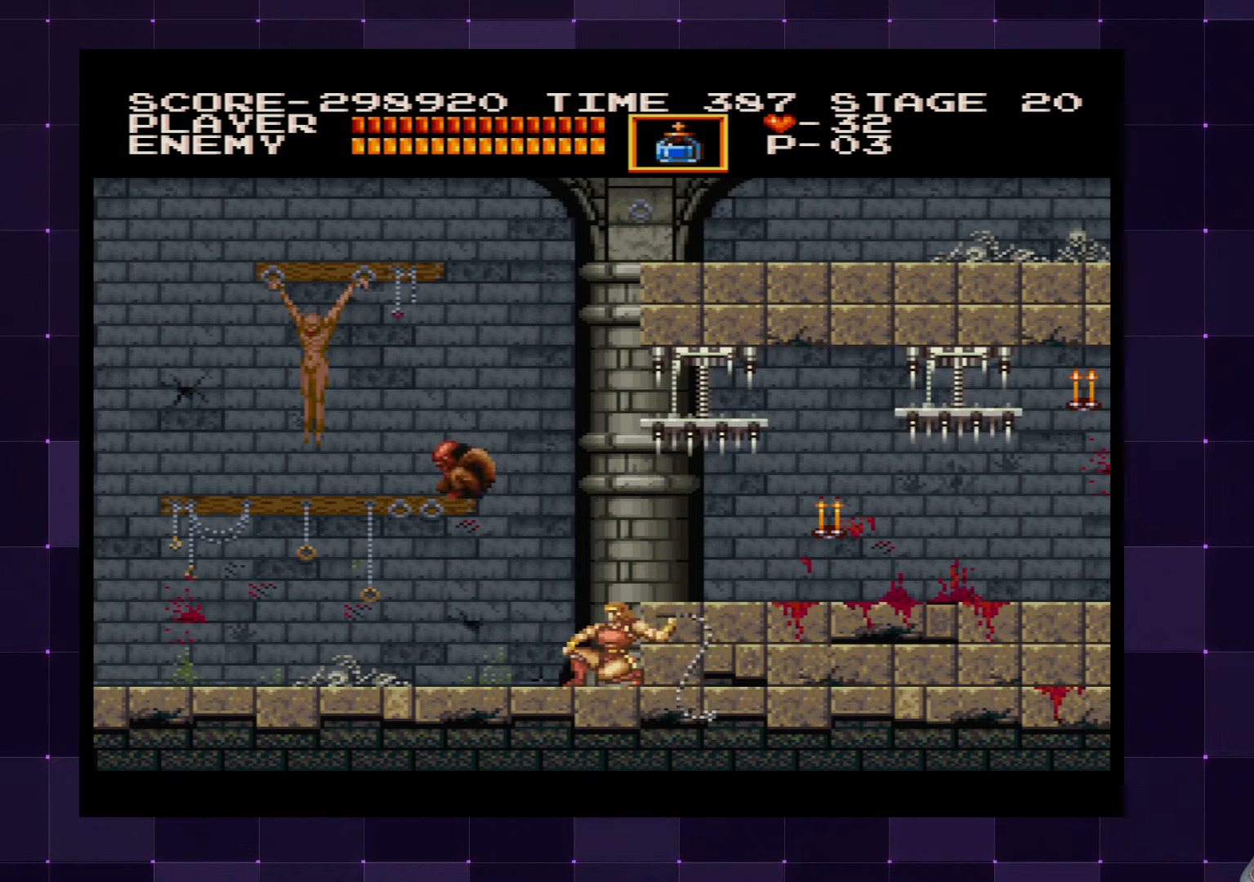
{"buttons": [], "left_stick": "center", "right_stick": "center", "events": [[17, "SQUARE", "up"], [500, "DPAD_DOWN", "up"]]}
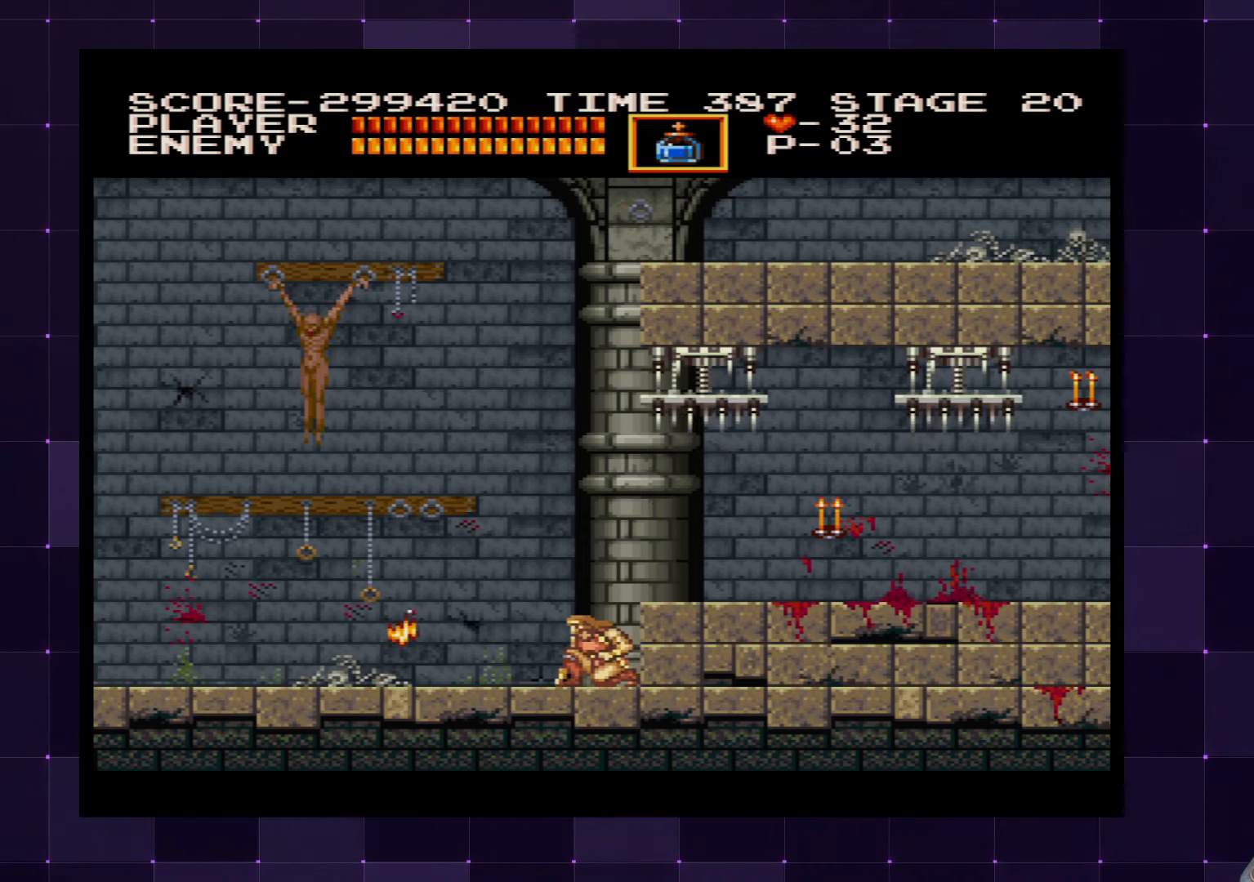
{"buttons": ["DPAD_LEFT"], "left_stick": "center", "right_stick": "center", "events": [[83, "DPAD_LEFT", "down"]]}
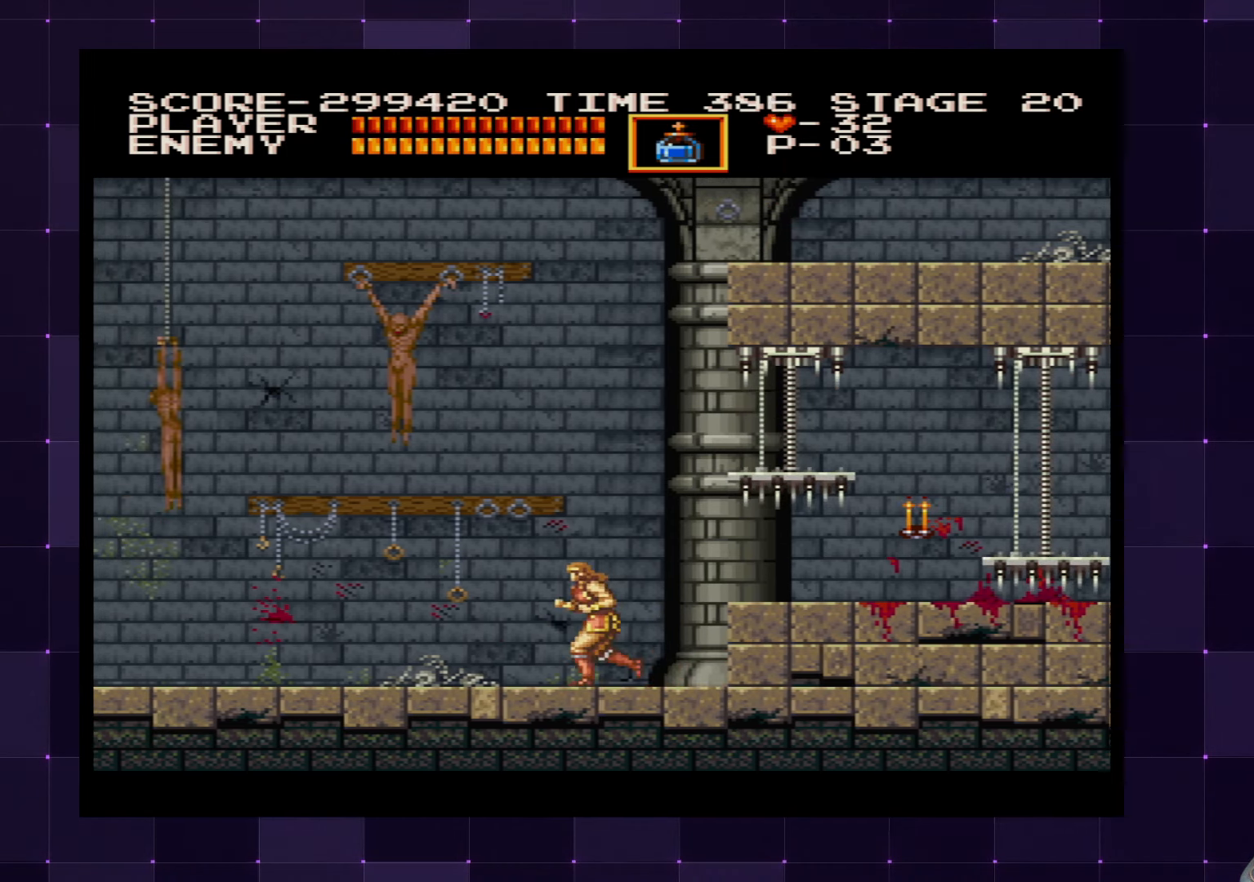
{"buttons": ["DPAD_RIGHT"], "left_stick": "center", "right_stick": "center", "events": [[117, "DPAD_LEFT", "up"], [250, "DPAD_RIGHT", "down"], [333, "CROSS", "down"], [383, "CROSS", "up"]]}
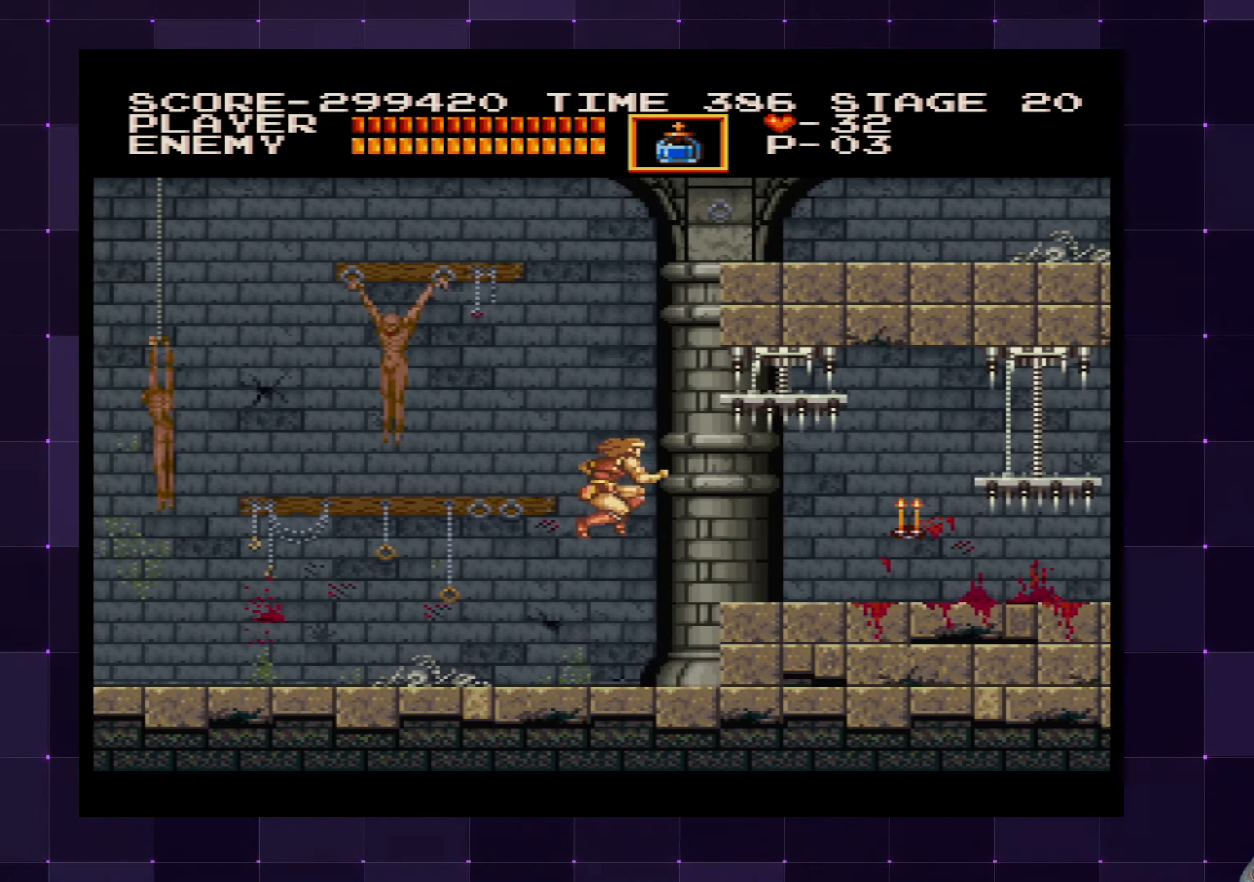
{"buttons": ["DPAD_LEFT"], "left_stick": "center", "right_stick": "center", "events": [[250, "DPAD_RIGHT", "up"], [267, "DPAD_LEFT", "down"]]}
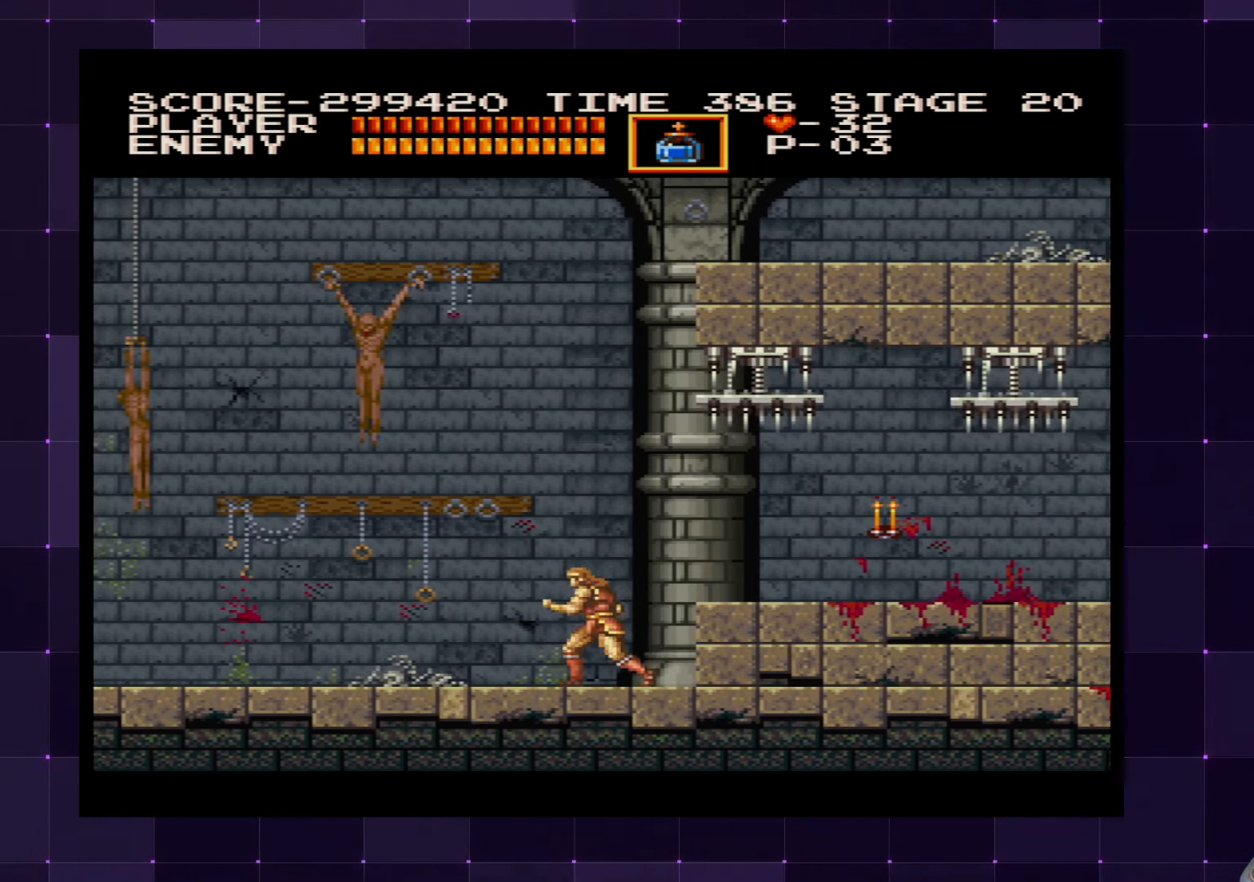
{"buttons": ["DPAD_RIGHT"], "left_stick": "center", "right_stick": "center", "events": [[317, "DPAD_LEFT", "up"], [483, "DPAD_RIGHT", "down"]]}
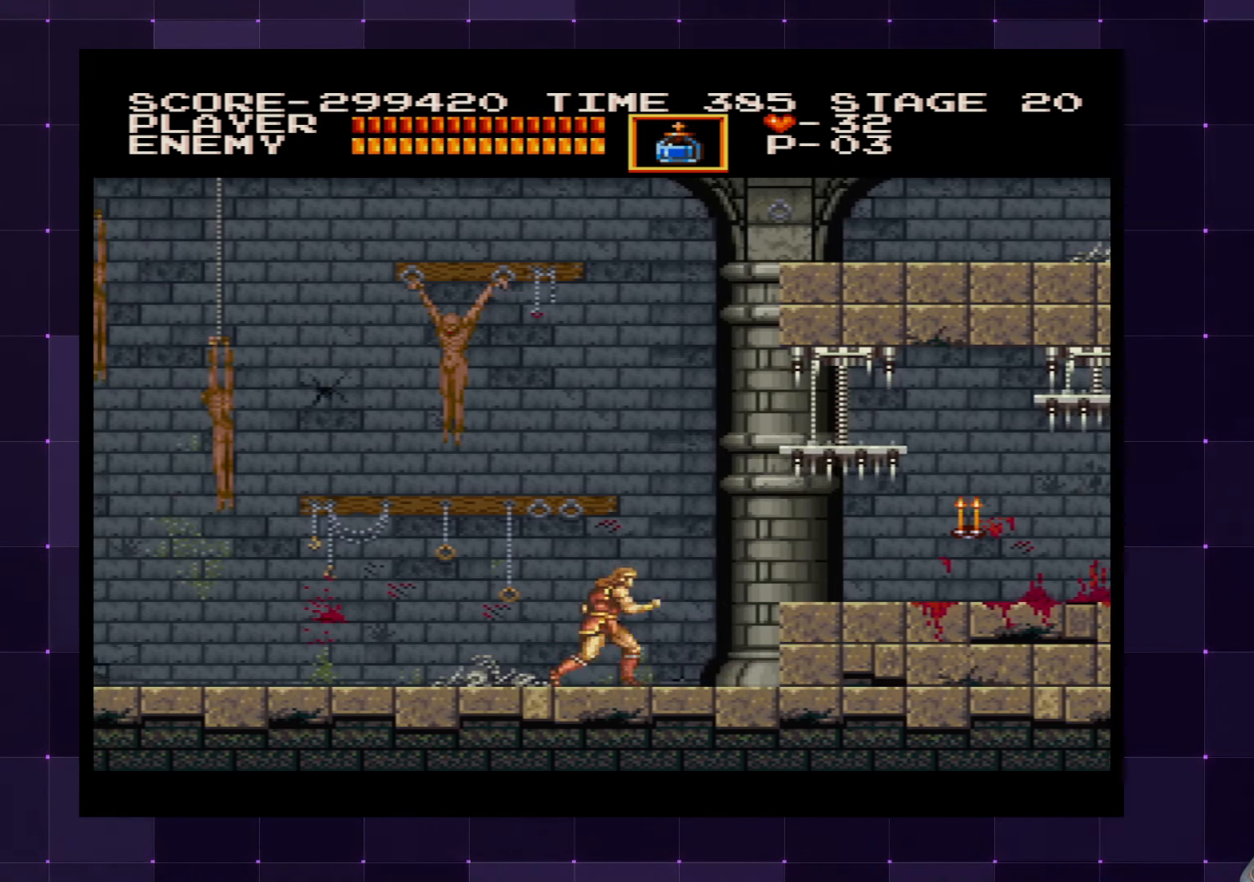
{"buttons": ["DPAD_RIGHT"], "left_stick": "center", "right_stick": "center", "events": [[50, "CROSS", "down"], [150, "CROSS", "up"]]}
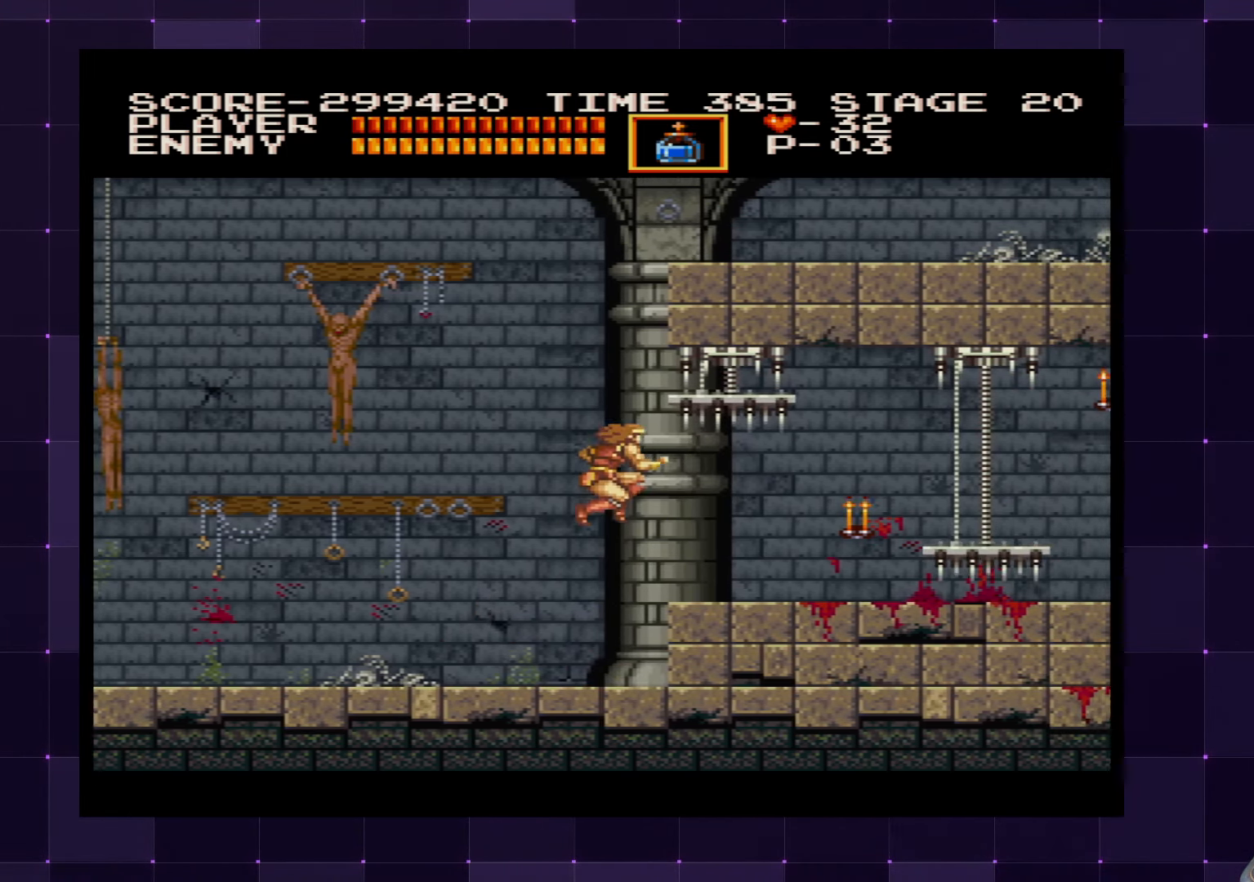
{"buttons": ["DPAD_DOWN"], "left_stick": "center", "right_stick": "center", "events": [[250, "DPAD_DOWN", "down"], [300, "DPAD_RIGHT", "up"]]}
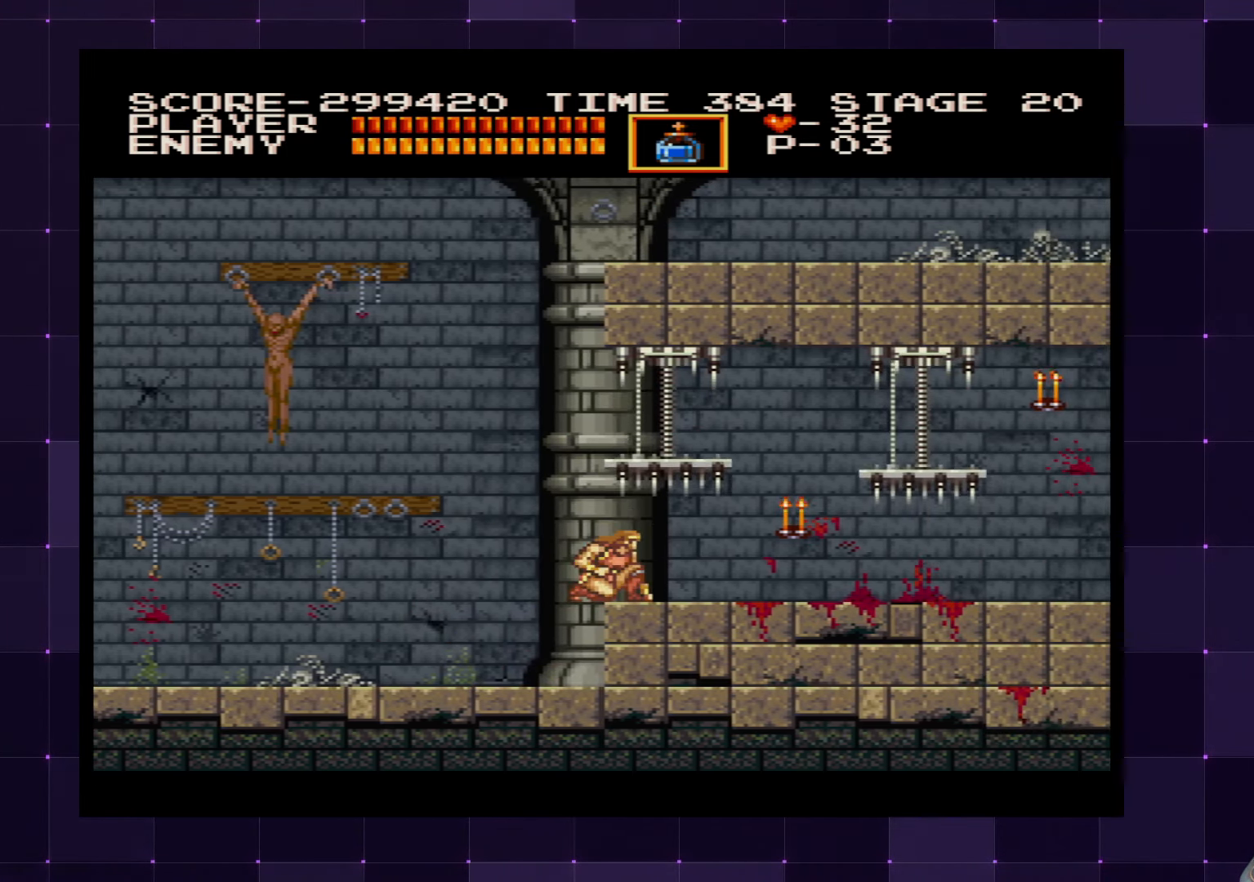
{"buttons": ["DPAD_RIGHT"], "left_stick": "center", "right_stick": "center", "events": [[417, "DPAD_RIGHT", "down"], [450, "DPAD_DOWN", "up"]]}
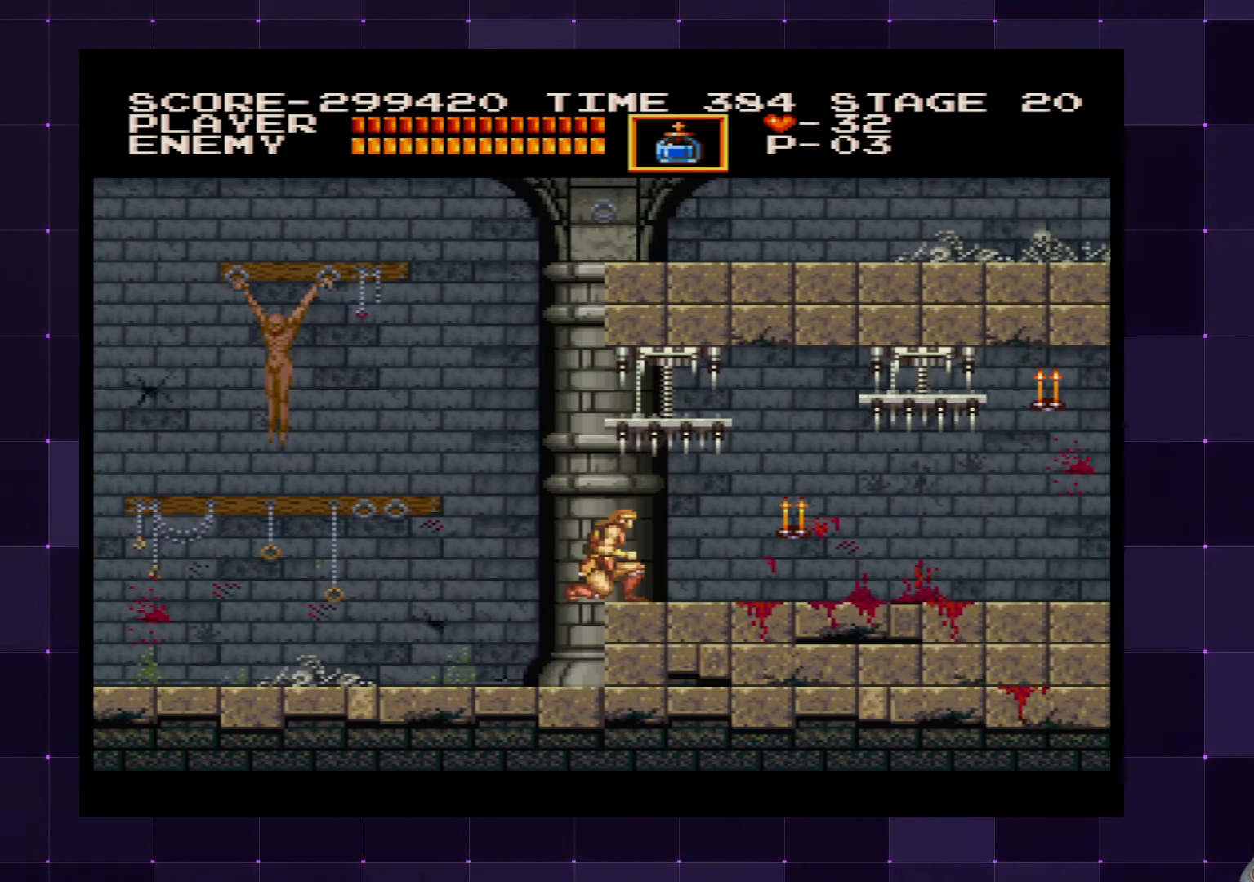
{"buttons": ["DPAD_RIGHT"], "left_stick": "center", "right_stick": "center", "events": []}
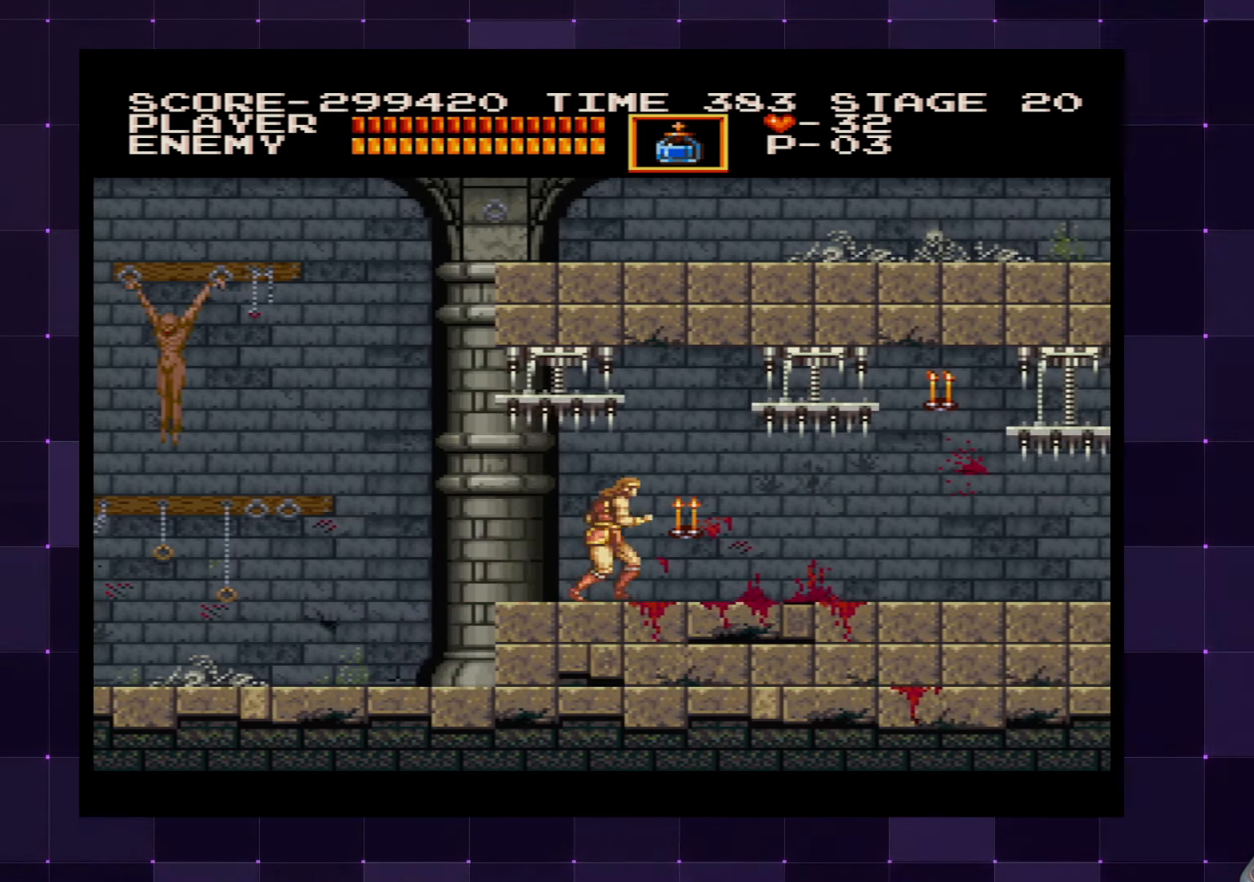
{"buttons": [], "left_stick": "center", "right_stick": "center", "events": [[250, "DPAD_RIGHT", "up"], [250, "SQUARE", "down"], [350, "SQUARE", "up"]]}
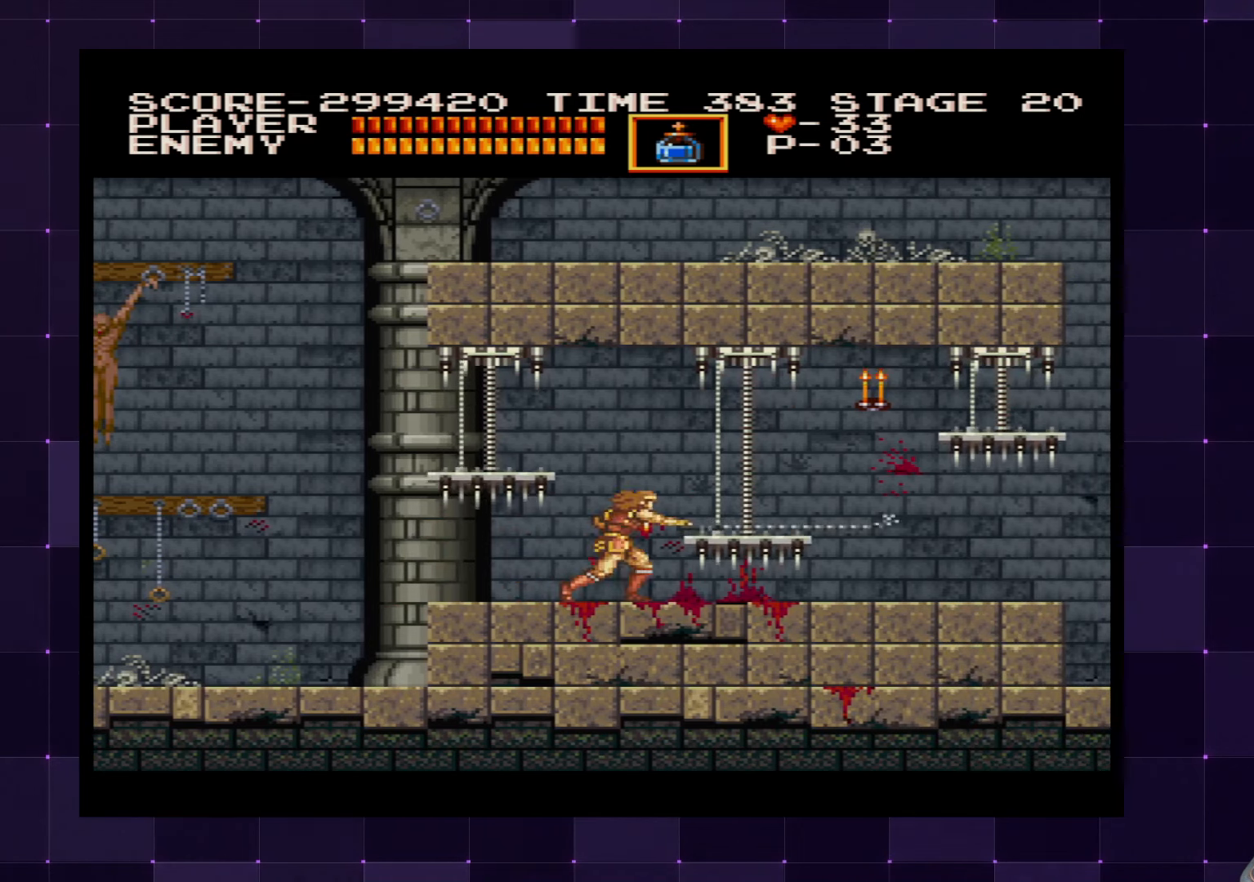
{"buttons": [], "left_stick": "center", "right_stick": "center", "events": []}
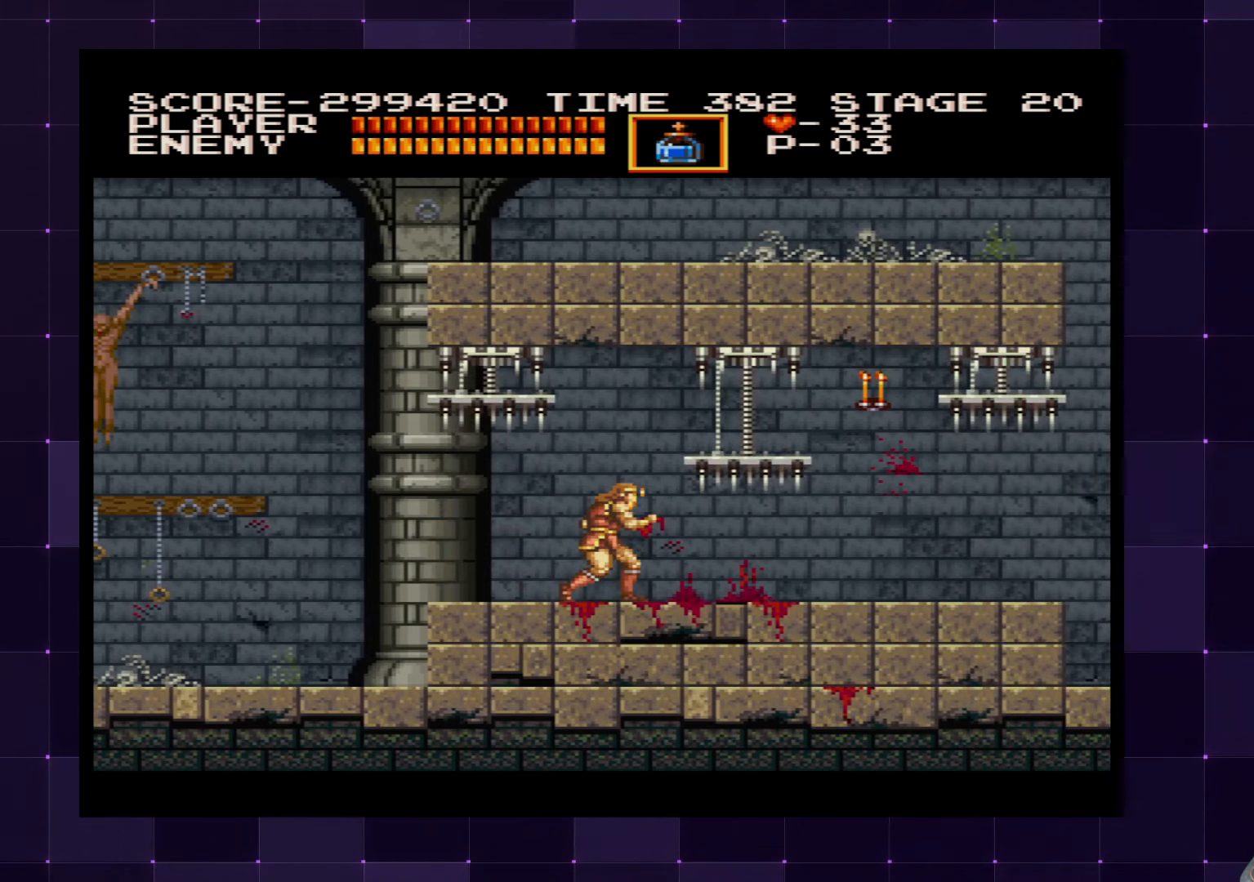
{"buttons": [], "left_stick": "center", "right_stick": "center", "events": [[84, "CROSS", "down"], [134, "SQUARE", "down"], [167, "CROSS", "up"], [234, "SQUARE", "up"]]}
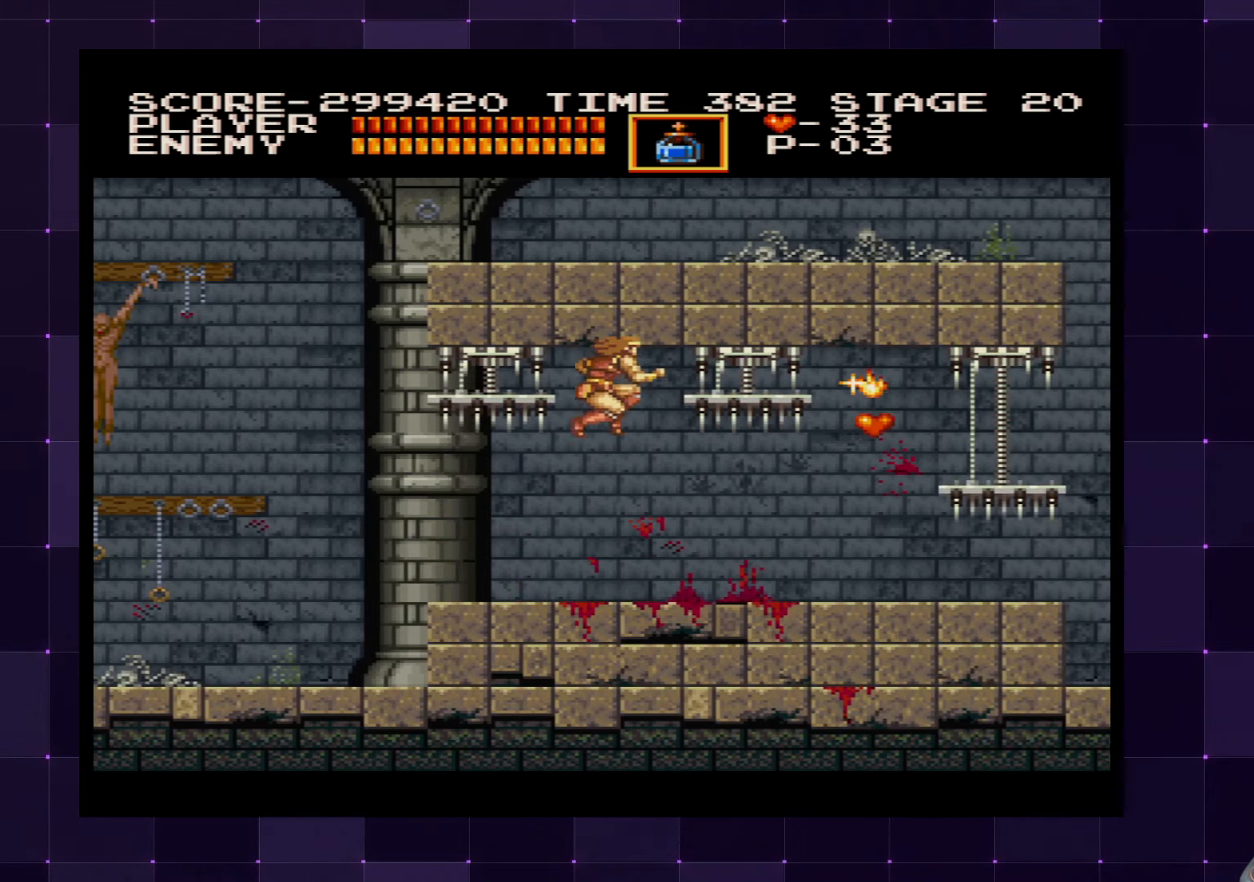
{"buttons": [], "left_stick": "center", "right_stick": "center", "events": [[284, "DPAD_RIGHT", "down"], [350, "DPAD_RIGHT", "up"]]}
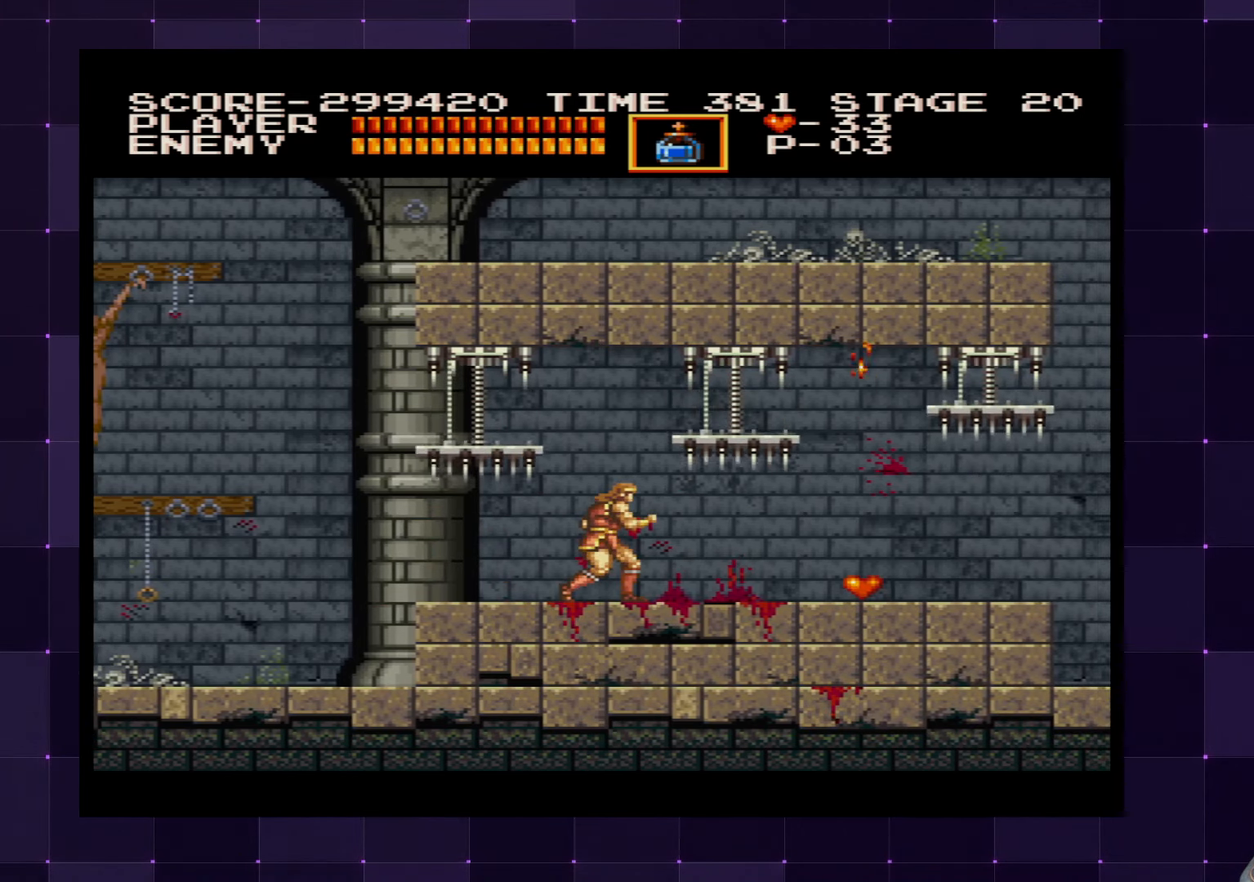
{"buttons": [], "left_stick": "center", "right_stick": "center", "events": []}